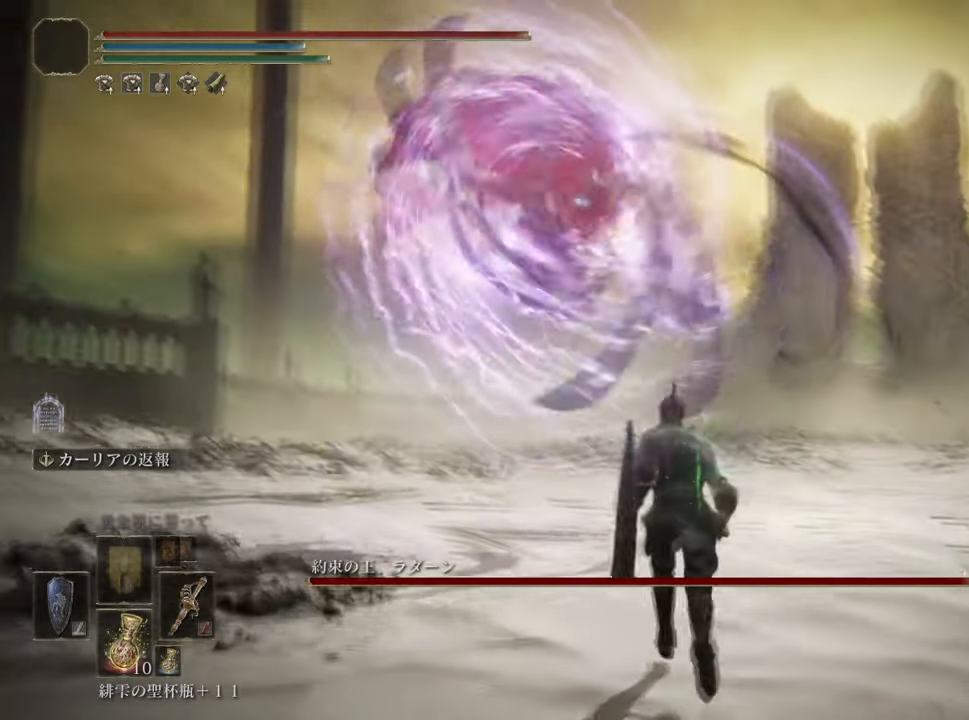
Gameplay with a controller (PlayStation layout); each line is a JSON object with the inputs held at the frame after it. "events" lists button and stick changes between this image and that frame as [ms after this image, input, new state], when the widget could be followed in between.
{"buttons": [], "left_stick": "center", "right_stick": "center", "events": [[100, "CROSS", "up"], [350, "left_stick", "center"]]}
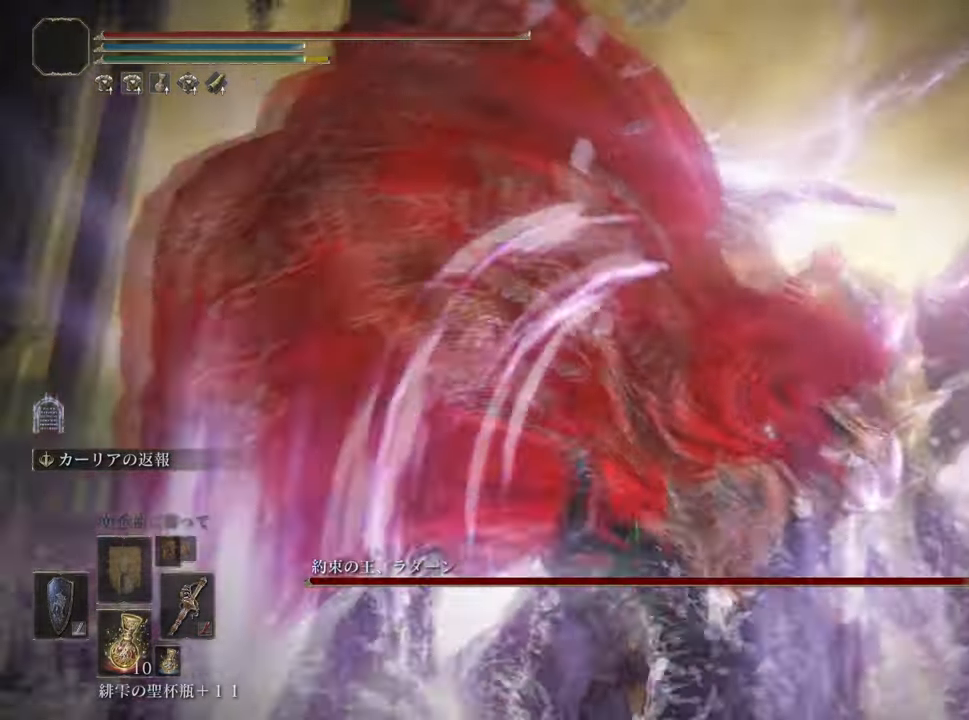
{"buttons": [], "left_stick": "down-right", "right_stick": "center", "events": [[67, "left_stick", "right"], [150, "left_stick", "down-right"]]}
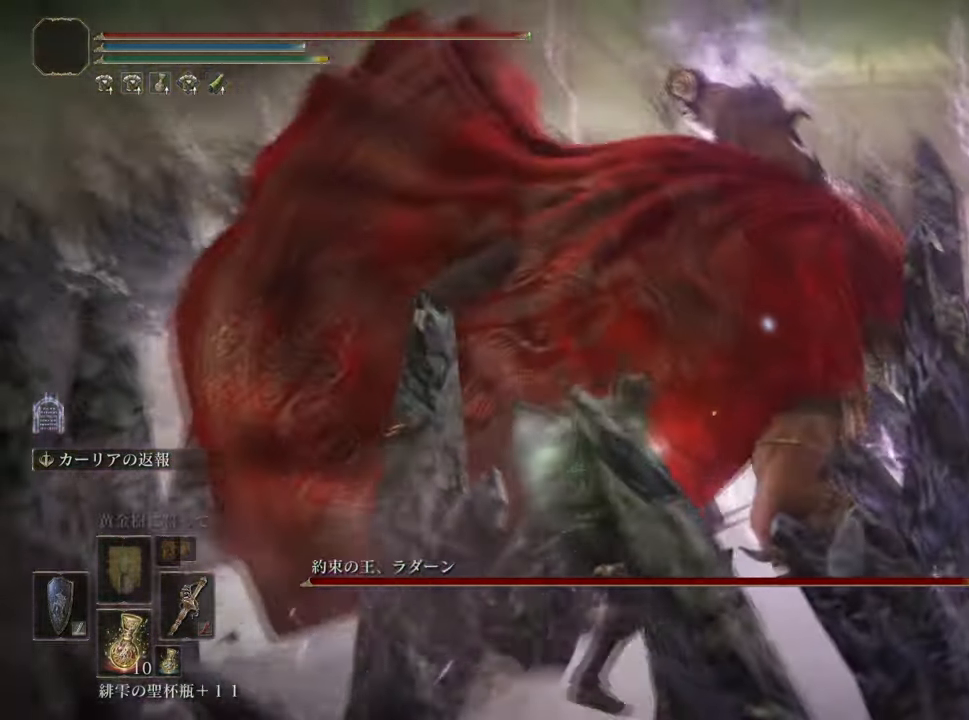
{"buttons": [], "left_stick": "center", "right_stick": "center", "events": [[33, "left_stick", "right"], [233, "left_stick", "center"]]}
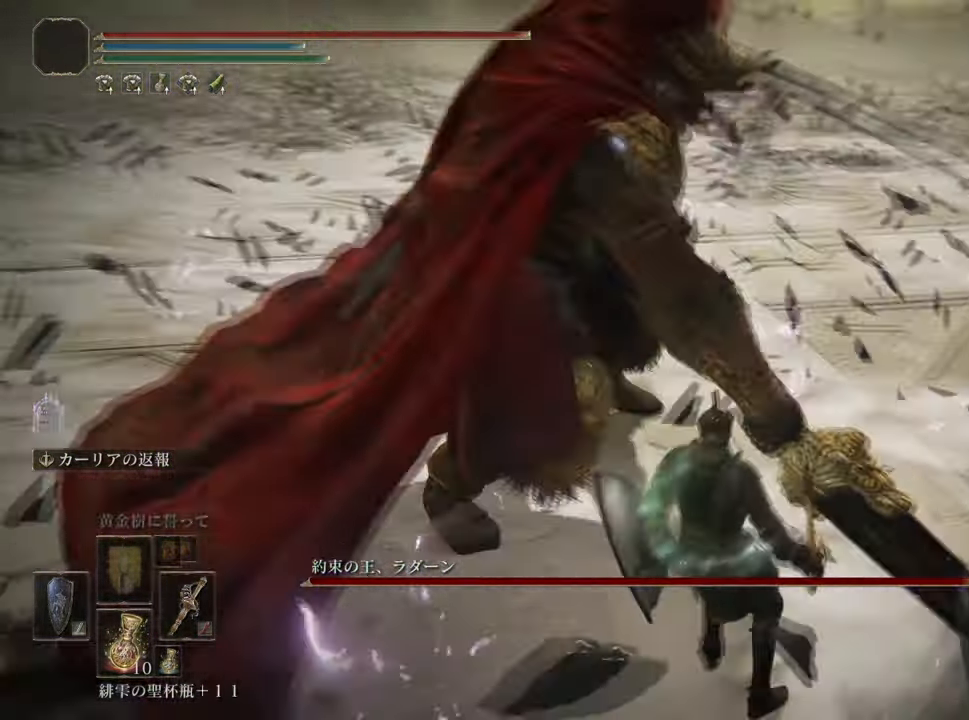
{"buttons": [], "left_stick": "center", "right_stick": "center", "events": []}
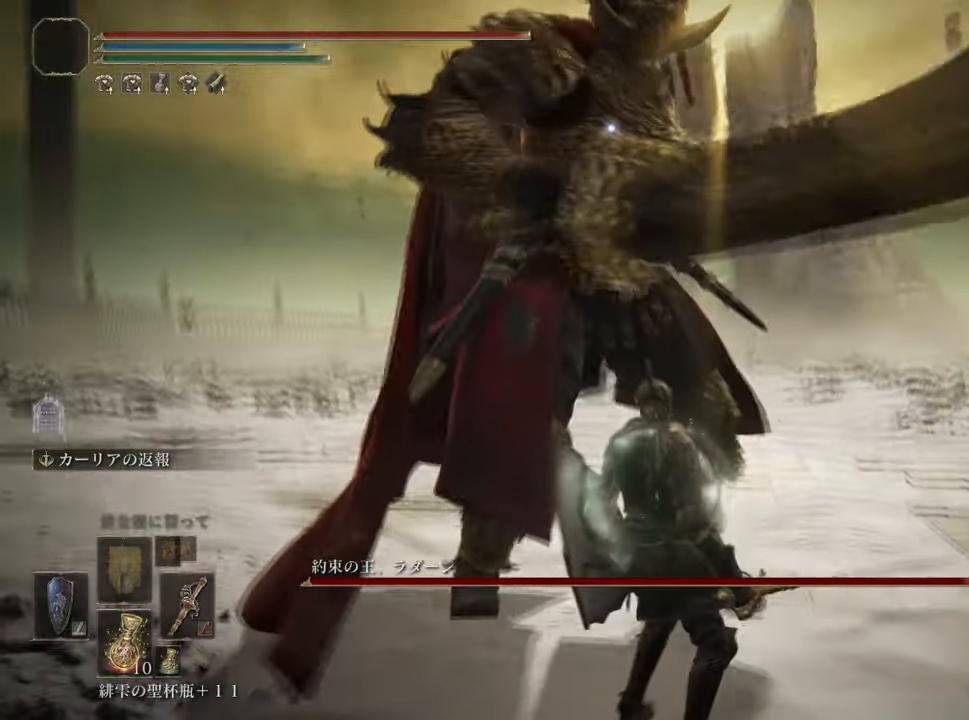
{"buttons": [], "left_stick": "center", "right_stick": "center", "events": []}
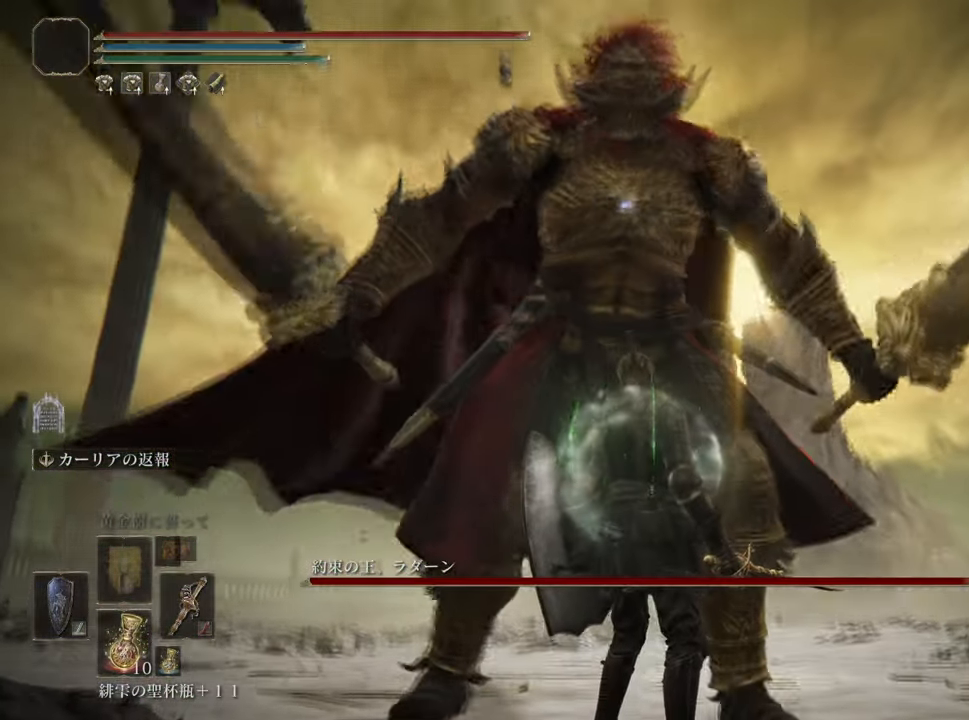
{"buttons": ["CROSS"], "left_stick": "up-left", "right_stick": "center", "events": [[384, "left_stick", "up-left"], [401, "CROSS", "down"]]}
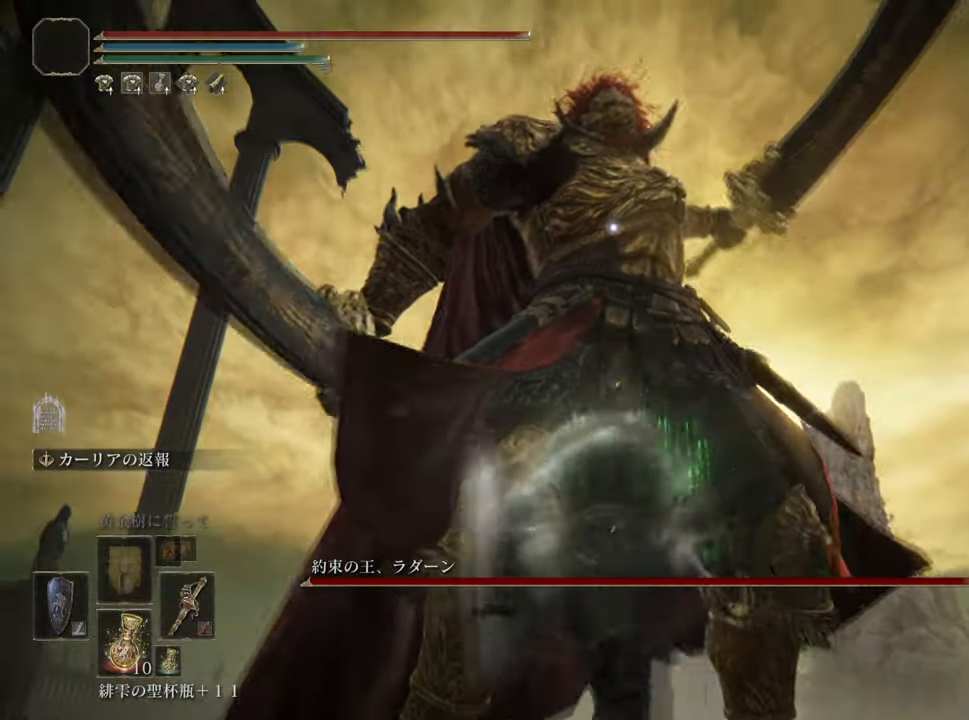
{"buttons": [], "left_stick": "up-left", "right_stick": "center", "events": [[50, "CROSS", "up"]]}
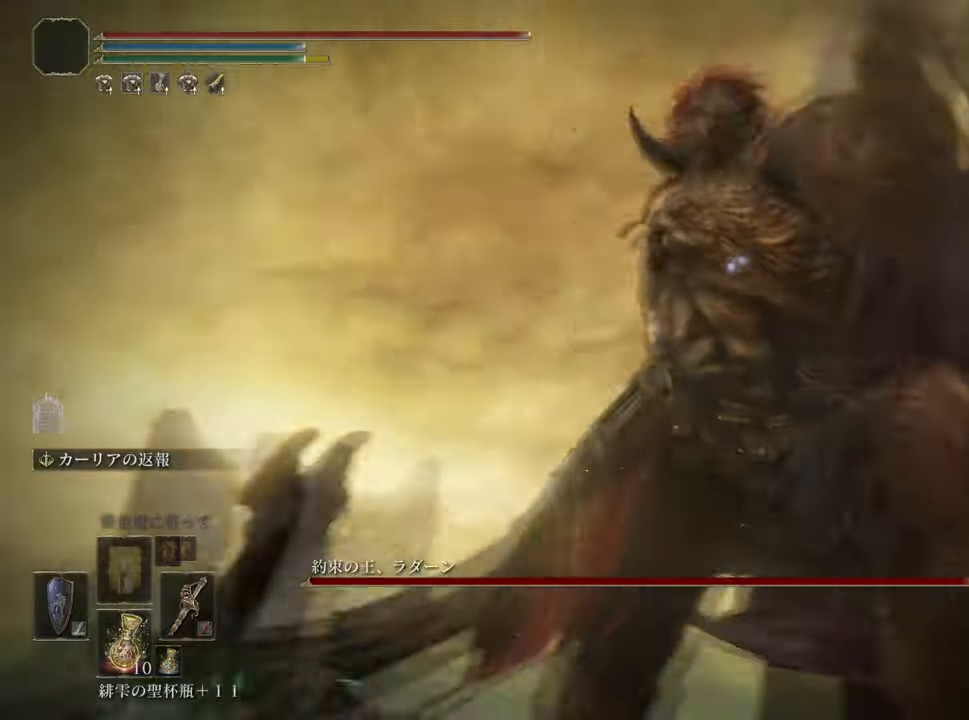
{"buttons": [], "left_stick": "up-left", "right_stick": "center", "events": []}
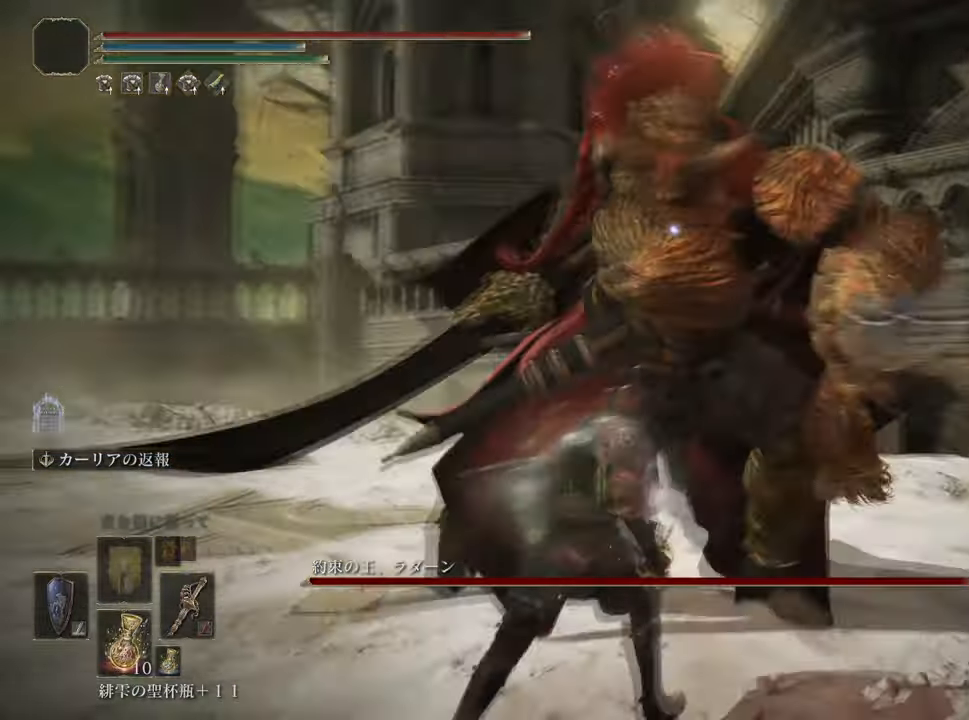
{"buttons": [], "left_stick": "up-left", "right_stick": "center", "events": [[67, "CROSS", "down"], [200, "CROSS", "up"]]}
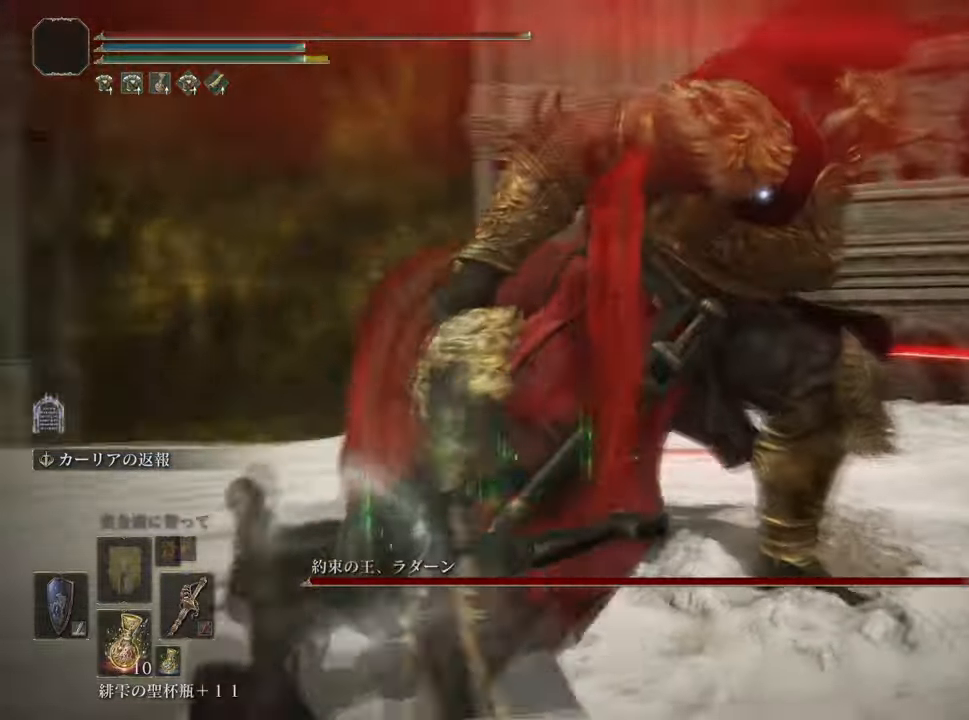
{"buttons": [], "left_stick": "up-left", "right_stick": "center", "events": []}
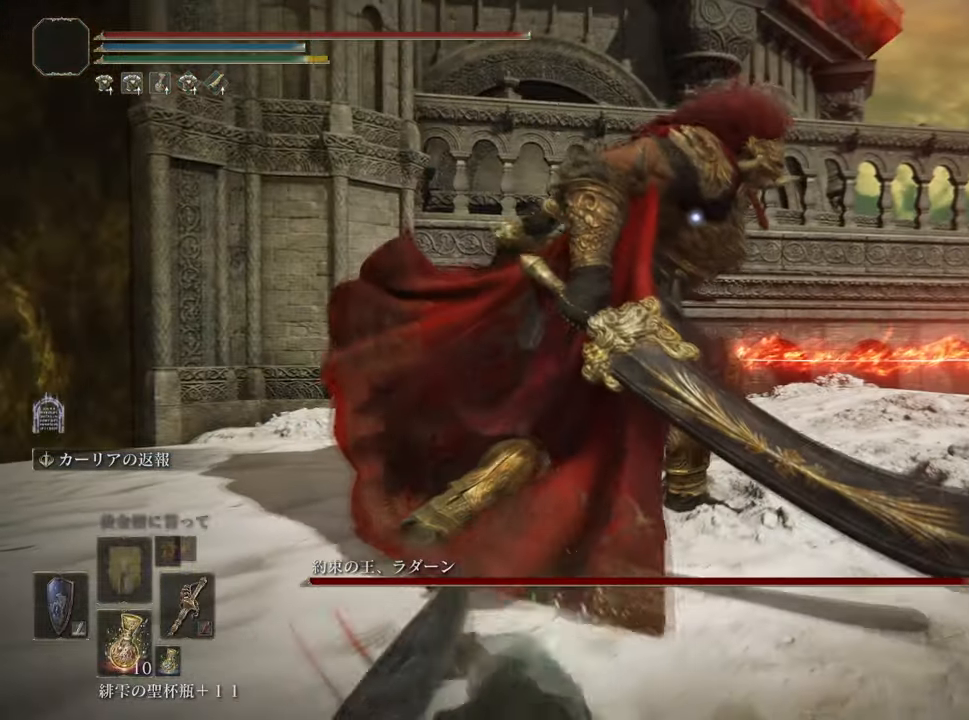
{"buttons": [], "left_stick": "up-left", "right_stick": "center", "events": []}
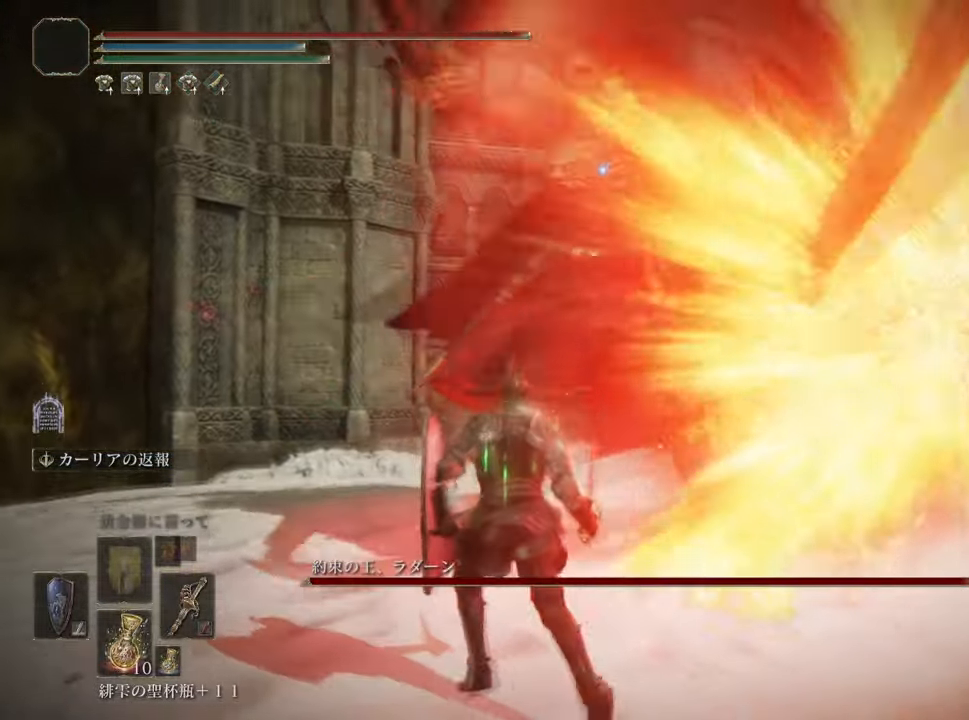
{"buttons": ["L1"], "left_stick": "up-left", "right_stick": "center", "events": [[183, "CROSS", "down"], [183, "L1", "down"], [300, "CROSS", "up"]]}
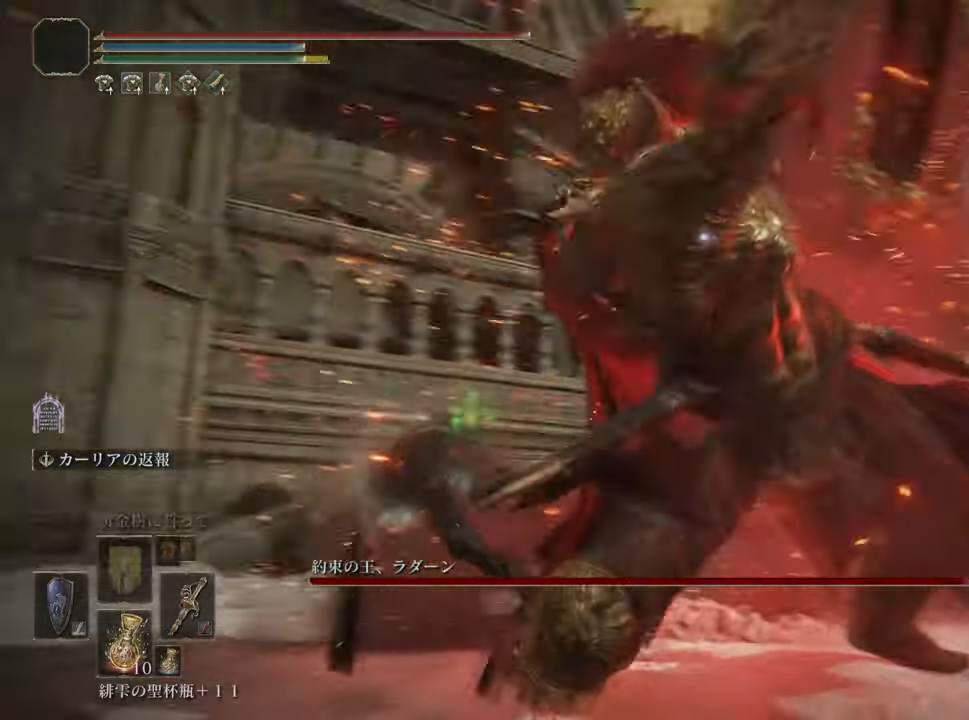
{"buttons": [], "left_stick": "up-left", "right_stick": "center", "events": [[134, "L1", "up"], [200, "left_stick", "center"], [401, "left_stick", "up-left"]]}
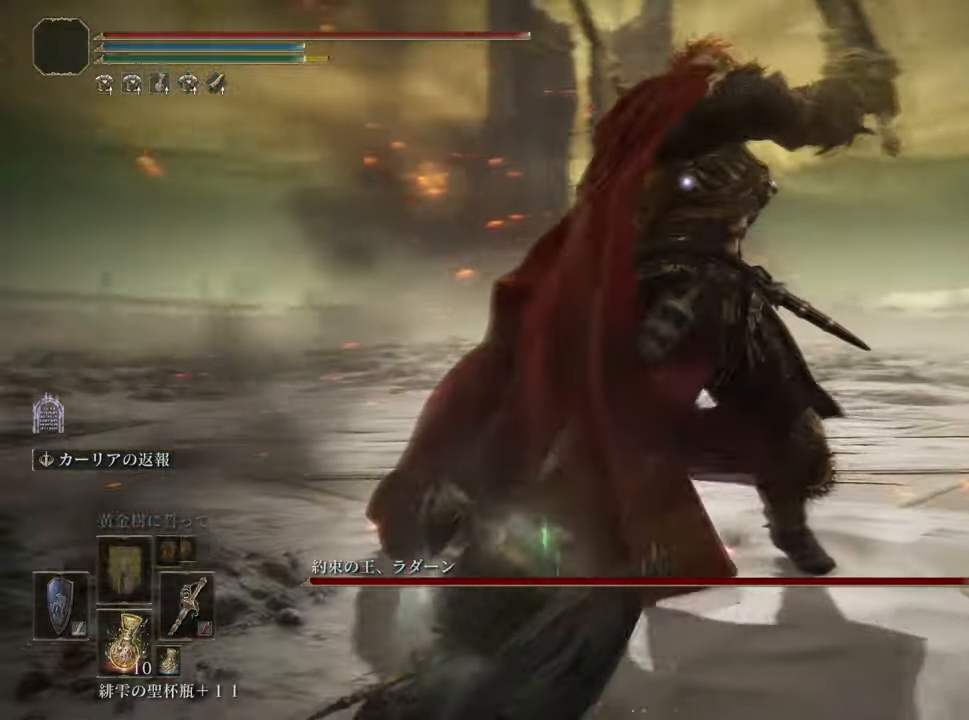
{"buttons": ["CROSS"], "left_stick": "up-left", "right_stick": "center", "events": [[450, "CROSS", "down"]]}
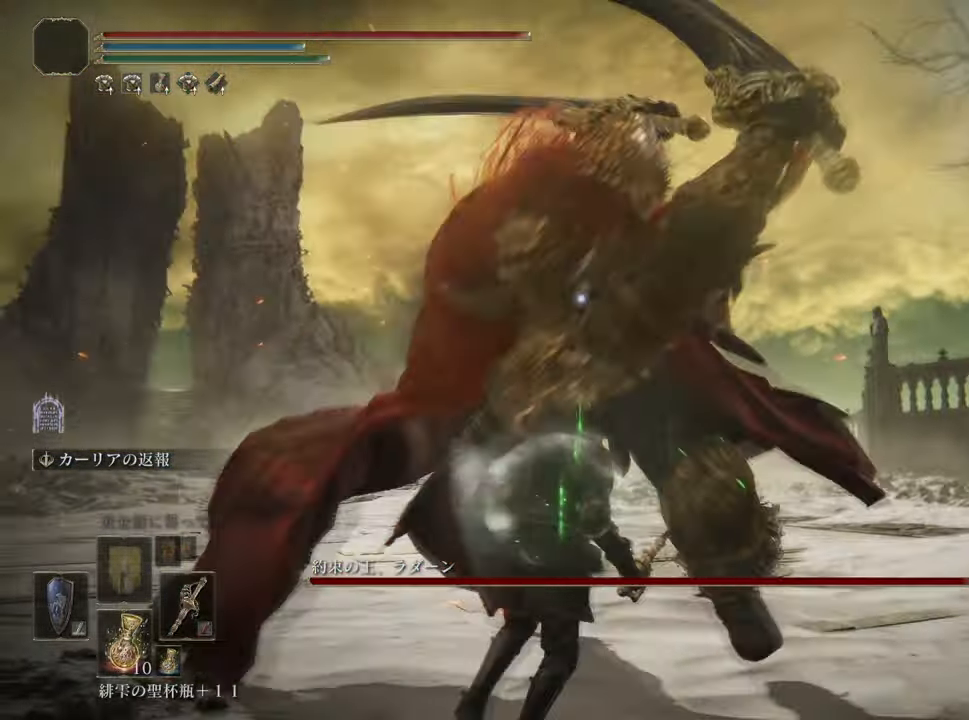
{"buttons": [], "left_stick": "center", "right_stick": "center", "events": [[100, "CROSS", "up"], [434, "left_stick", "center"]]}
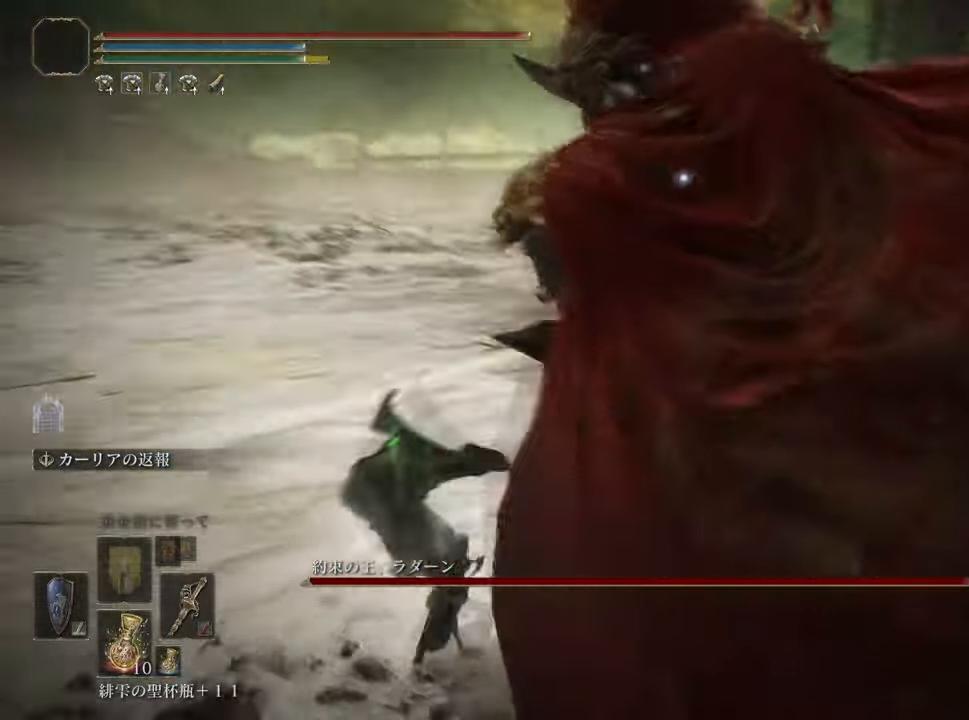
{"buttons": [], "left_stick": "center", "right_stick": "center", "events": []}
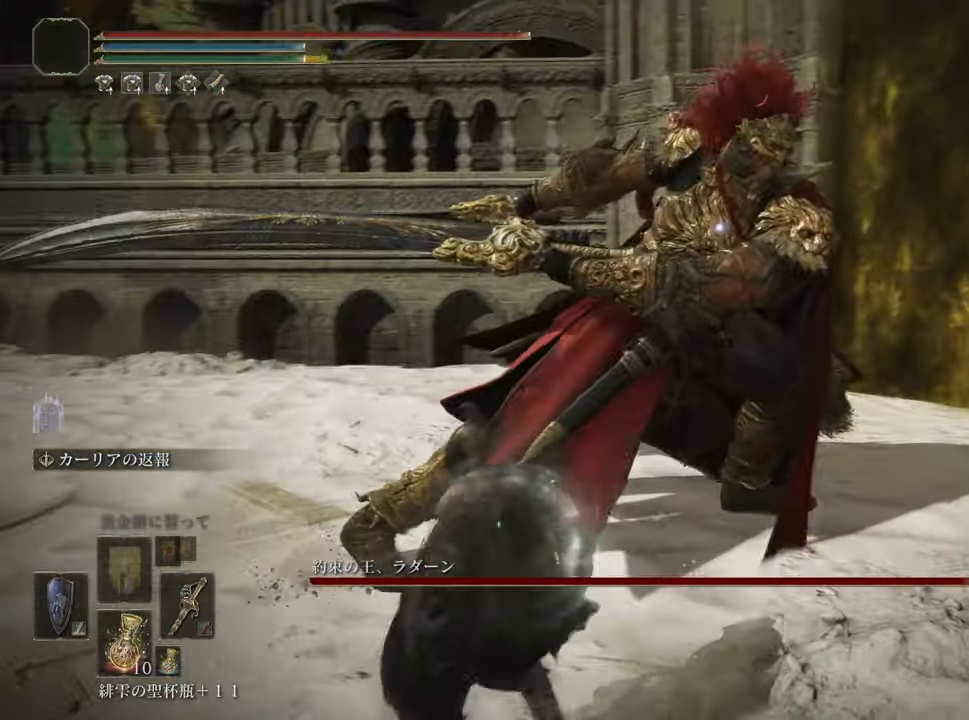
{"buttons": [], "left_stick": "center", "right_stick": "center", "events": []}
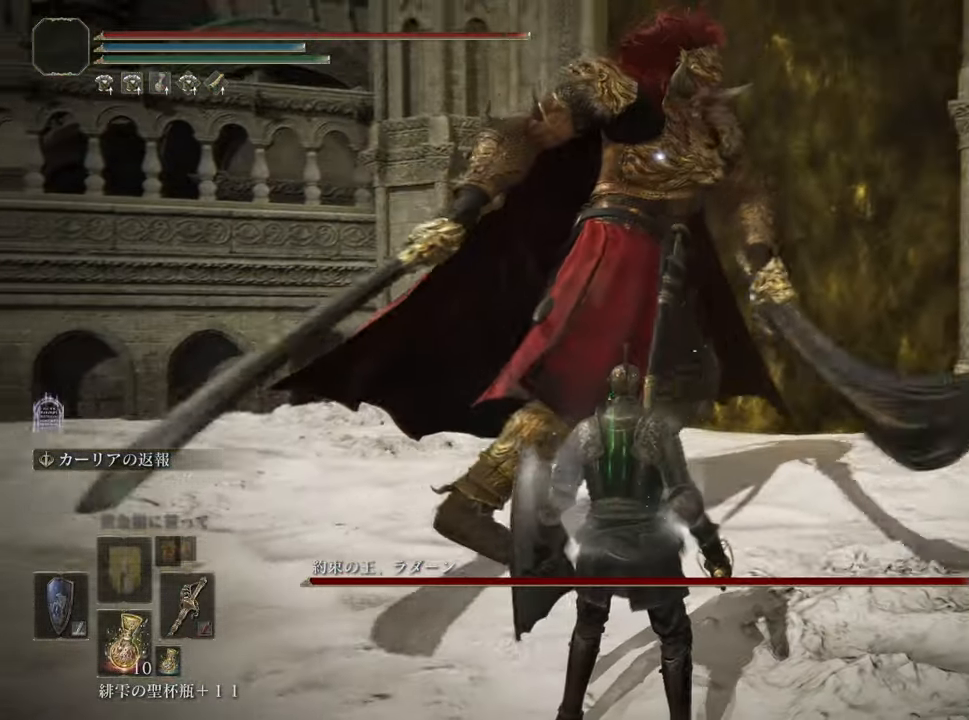
{"buttons": [], "left_stick": "down", "right_stick": "center", "events": [[434, "left_stick", "down"]]}
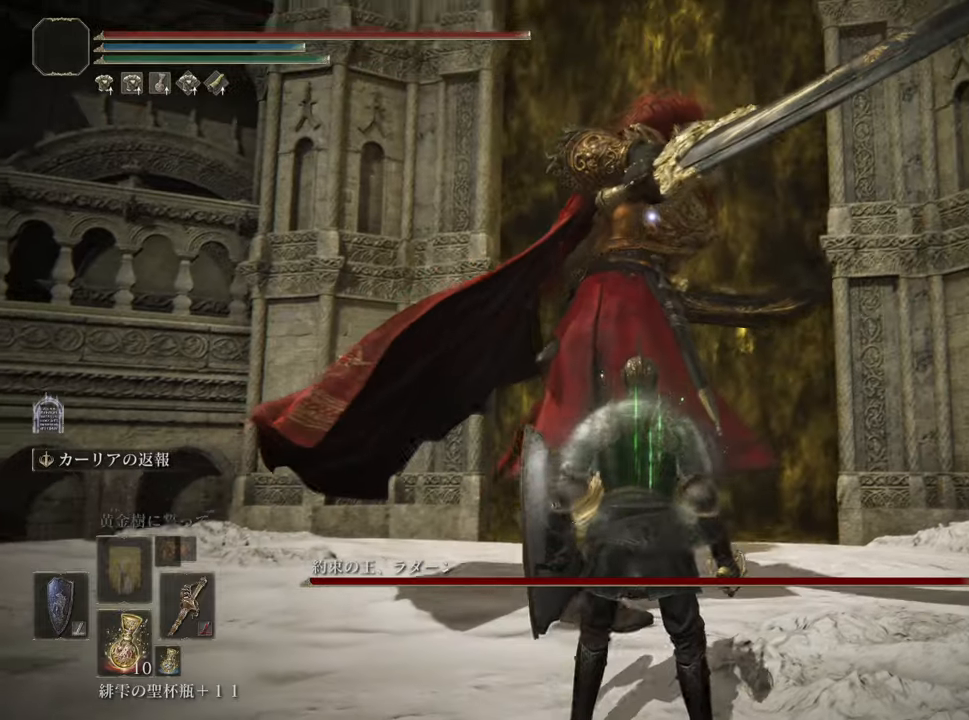
{"buttons": [], "left_stick": "down", "right_stick": "center", "events": []}
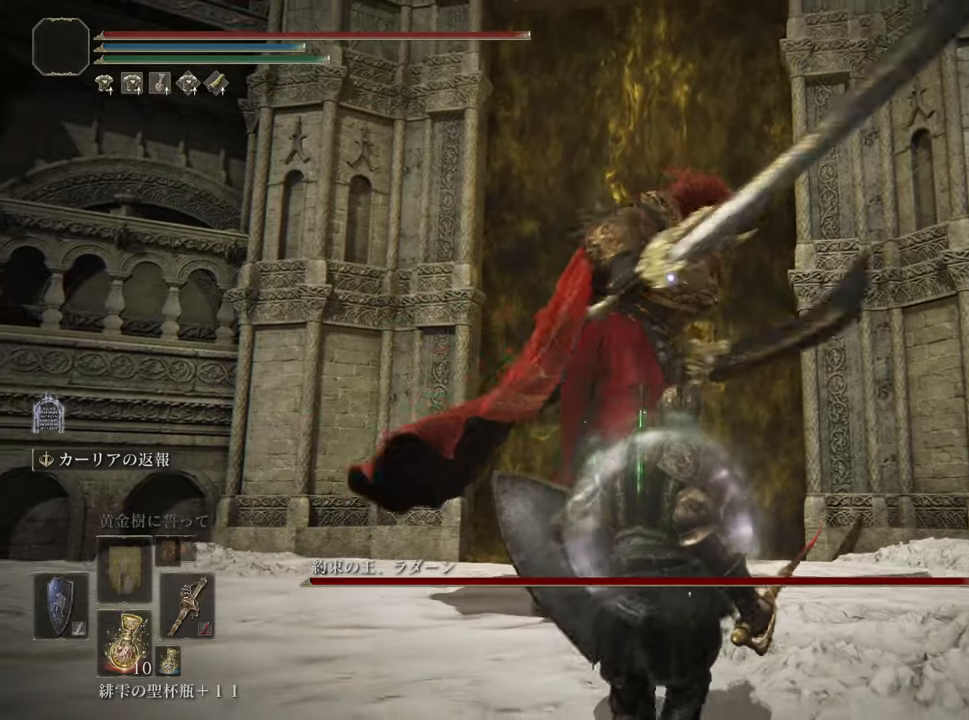
{"buttons": [], "left_stick": "down", "right_stick": "center", "events": []}
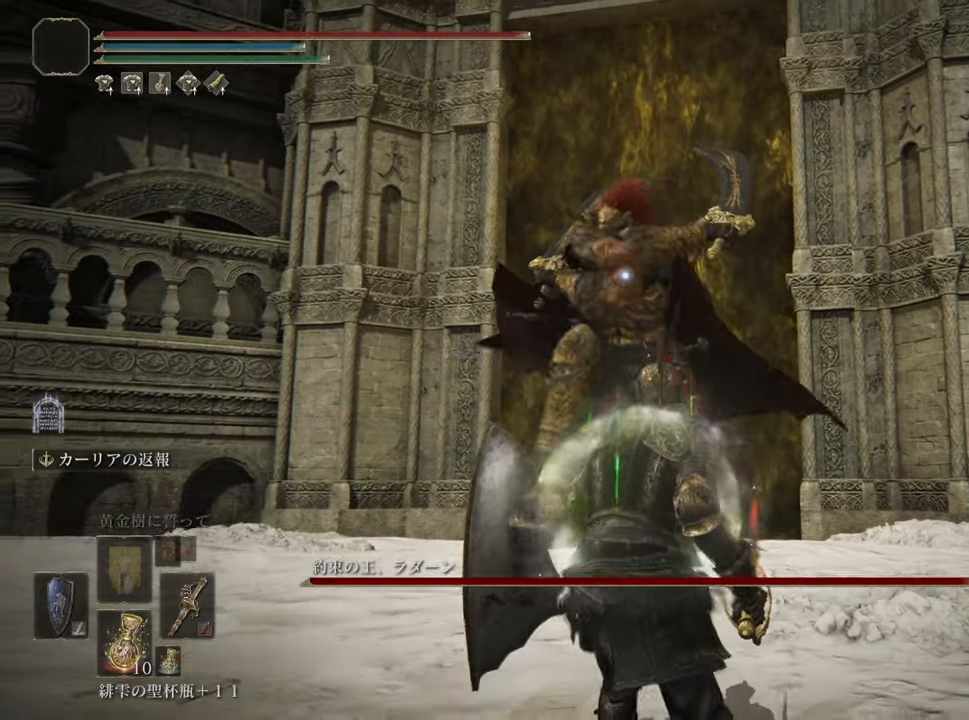
{"buttons": [], "left_stick": "down", "right_stick": "center", "events": [[17, "CROSS", "down"], [100, "CROSS", "up"]]}
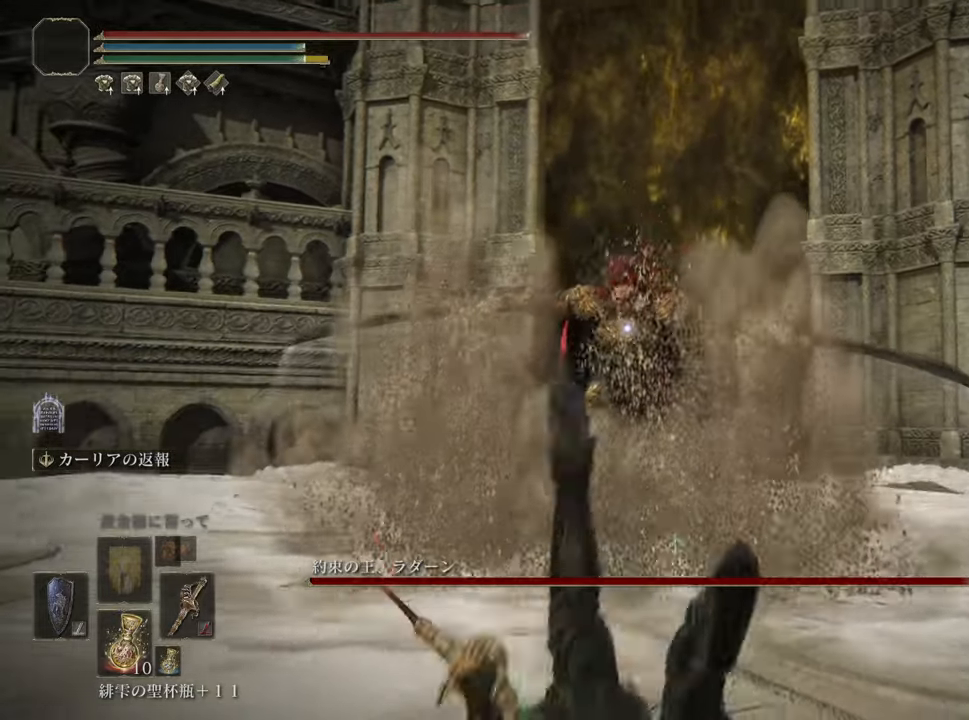
{"buttons": [], "left_stick": "center", "right_stick": "center", "events": [[184, "left_stick", "center"]]}
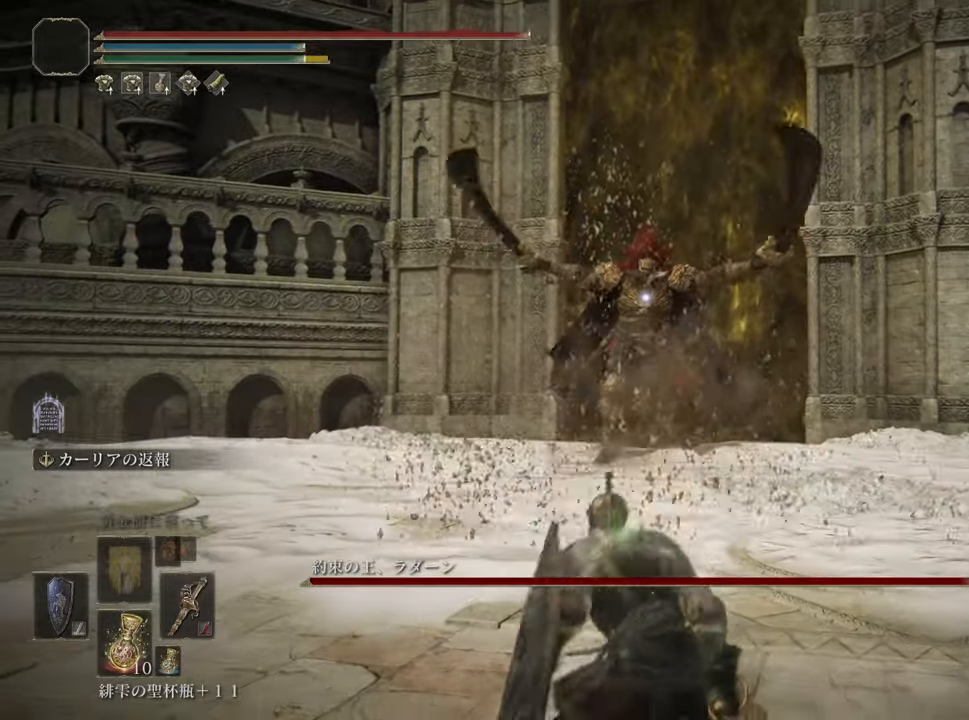
{"buttons": [], "left_stick": "center", "right_stick": "center", "events": []}
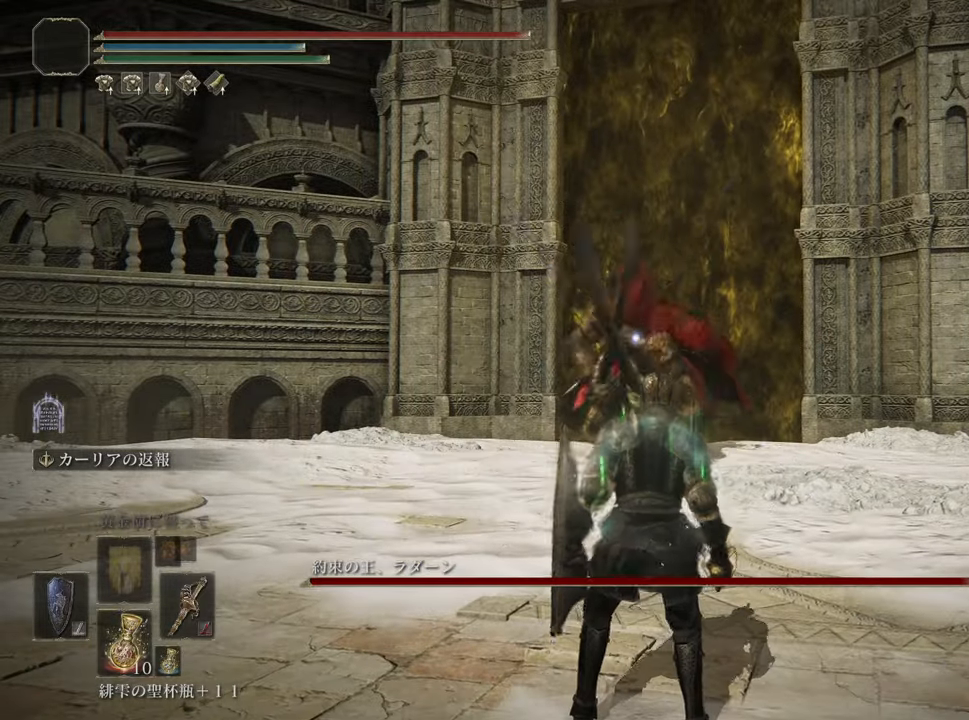
{"buttons": [], "left_stick": "up", "right_stick": "center", "events": [[267, "CROSS", "down"], [267, "left_stick", "up-left"], [384, "CROSS", "up"], [401, "left_stick", "up"]]}
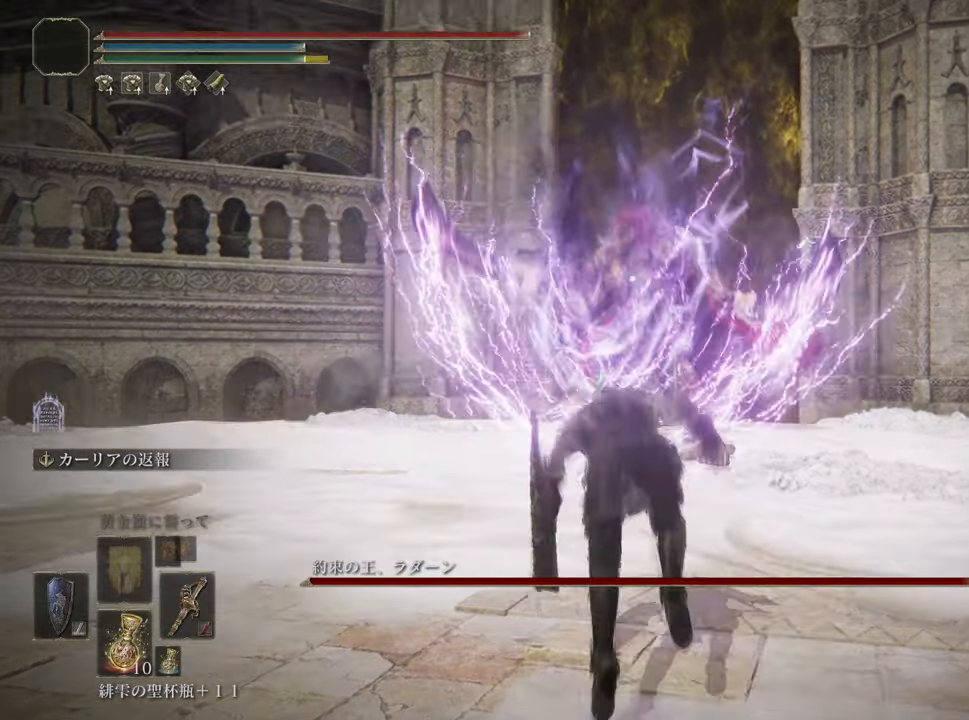
{"buttons": [], "left_stick": "down", "right_stick": "center", "events": [[50, "left_stick", "center"], [384, "left_stick", "down"]]}
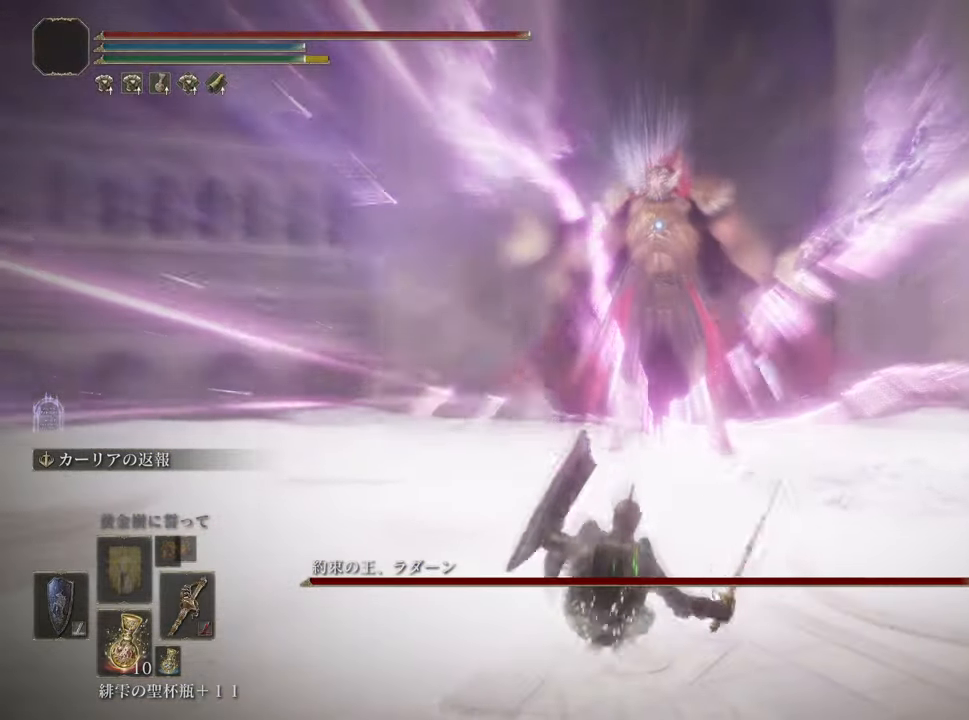
{"buttons": ["CROSS"], "left_stick": "down", "right_stick": "center", "events": [[284, "CROSS", "down"]]}
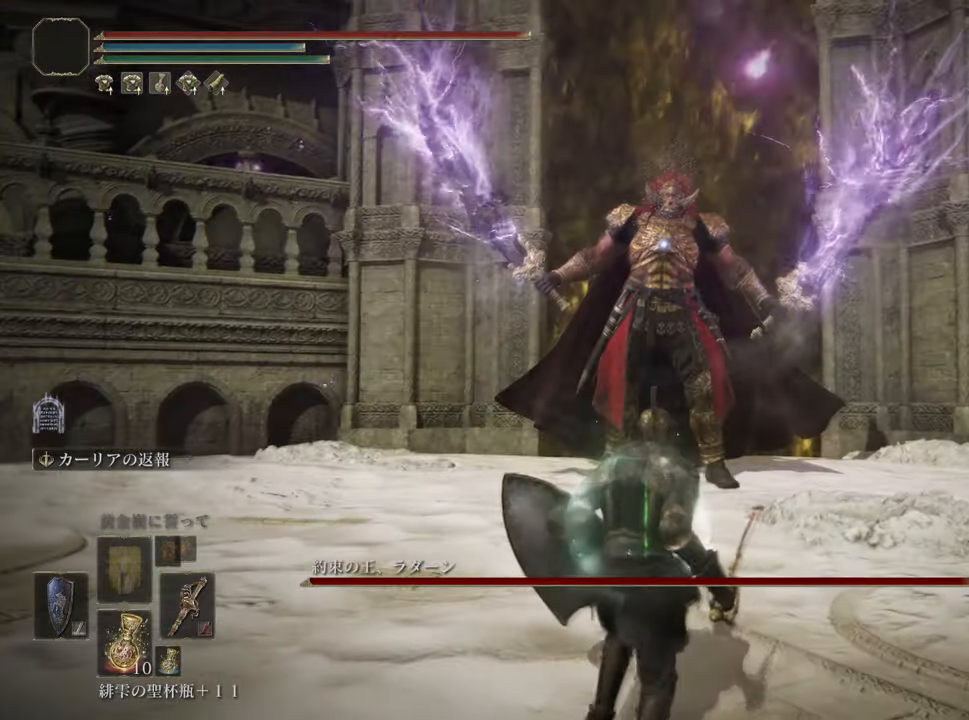
{"buttons": [], "left_stick": "down", "right_stick": "center", "events": [[267, "CROSS", "up"]]}